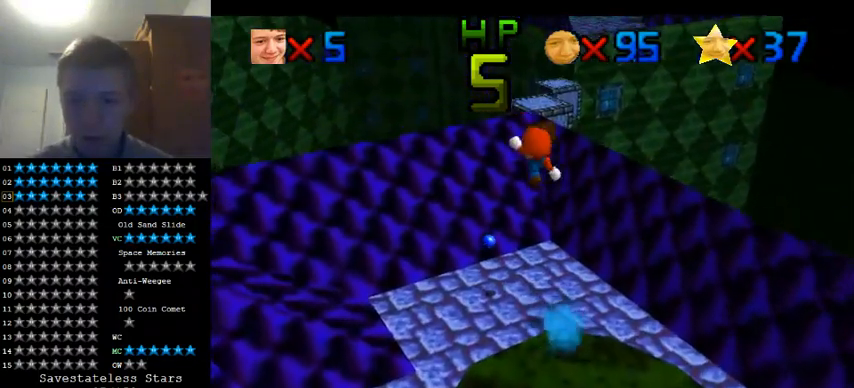
Gameplay with a controller (Nintendo layout); each line is a JSON object with the inputs held at the frame after it. "events" lists button and stick changes between this image and that frame as [ms after this image, input, new state], when the widget could be followed in between. Not read: A B L1 L3 R1 R3.
{"buttons": [], "left_stick": "up", "events": [[100, "left_stick", "center"], [167, "left_stick", "up"]]}
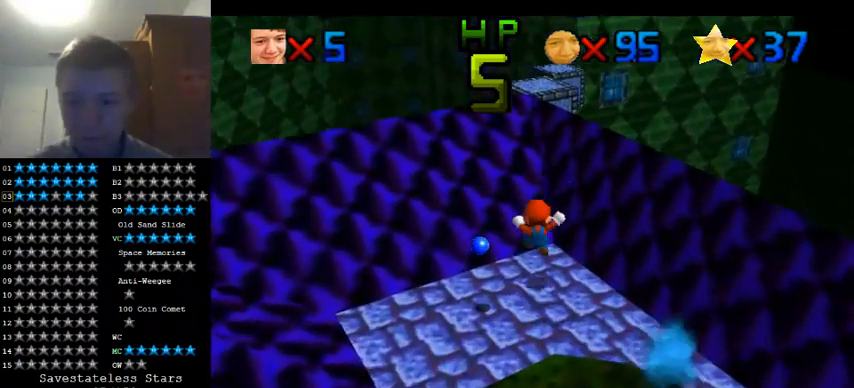
{"buttons": [], "left_stick": "center", "events": [[467, "left_stick", "center"]]}
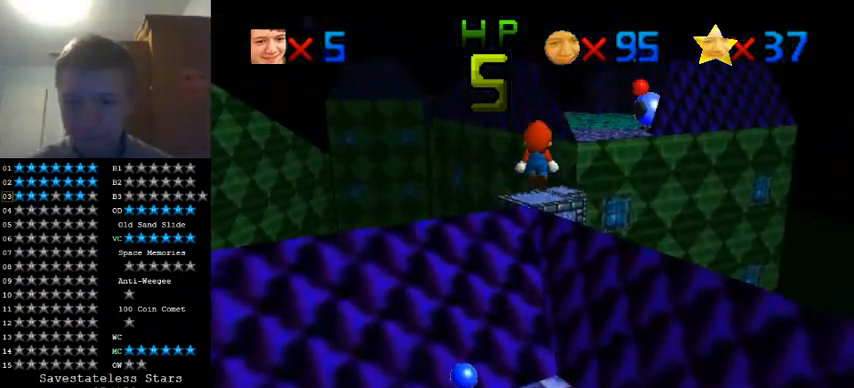
{"buttons": [], "left_stick": "down", "events": [[33, "left_stick", "down"], [267, "left_stick", "center"], [400, "left_stick", "down"]]}
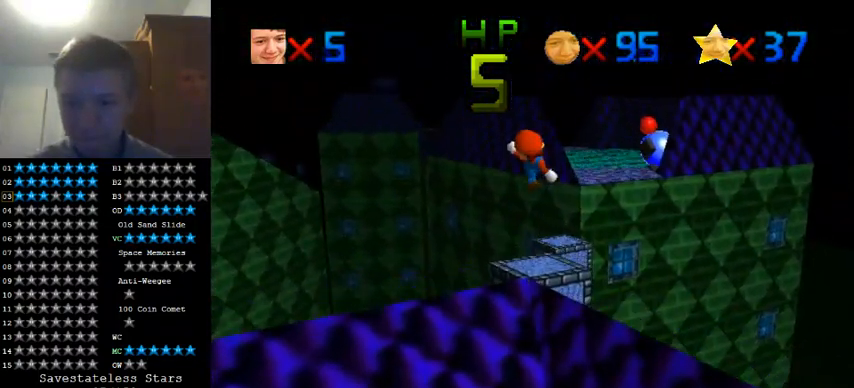
{"buttons": [], "left_stick": "center", "events": [[233, "left_stick", "center"]]}
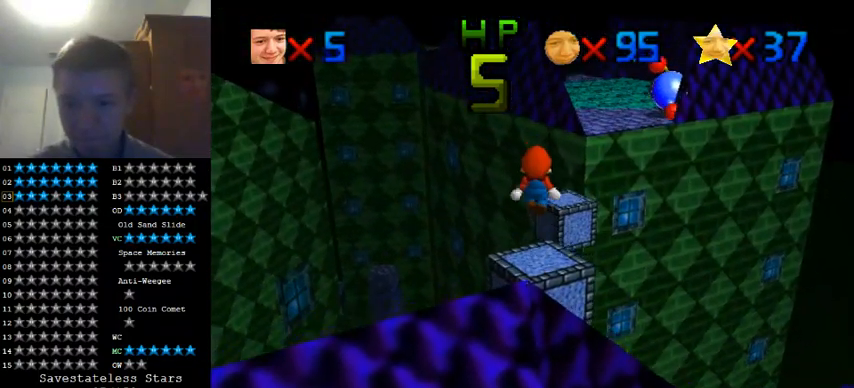
{"buttons": [], "left_stick": "up-right", "events": [[467, "left_stick", "up-right"]]}
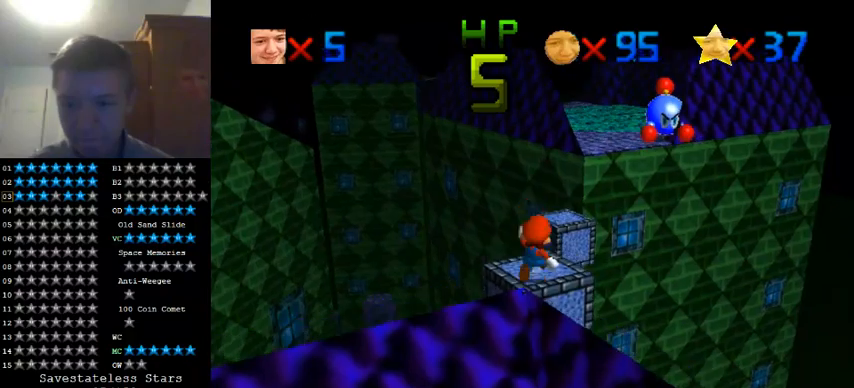
{"buttons": ["Z"], "left_stick": "up", "events": [[100, "left_stick", "up"], [300, "Z", "down"]]}
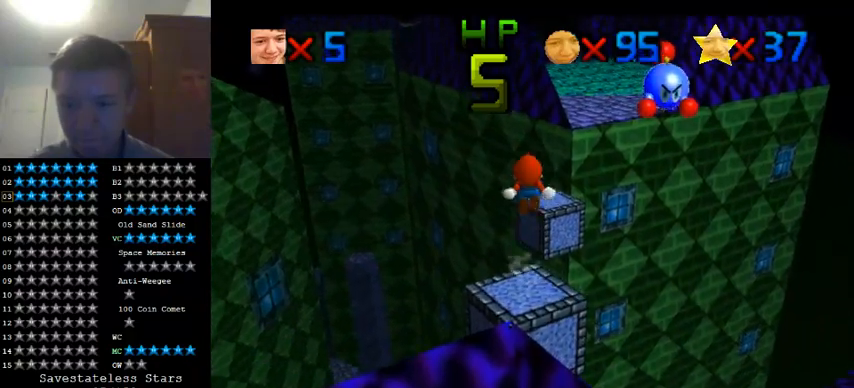
{"buttons": ["Z"], "left_stick": "center", "events": [[100, "left_stick", "up-right"], [233, "left_stick", "center"]]}
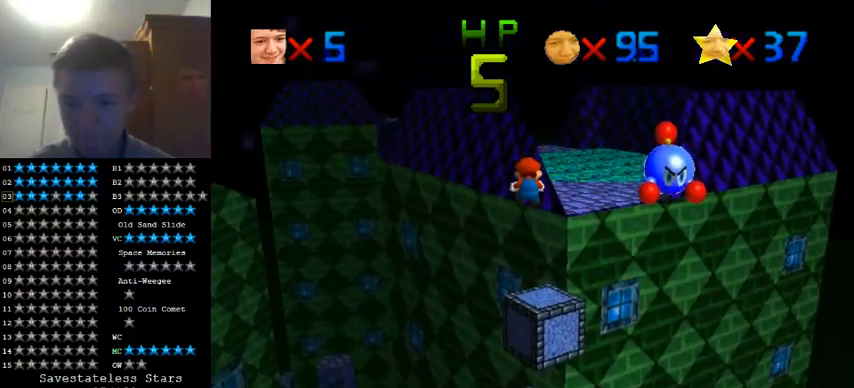
{"buttons": [], "left_stick": "right", "events": [[167, "Z", "up"], [267, "left_stick", "down-right"], [400, "C_LEFT", "down"], [467, "left_stick", "right"], [500, "C_LEFT", "up"]]}
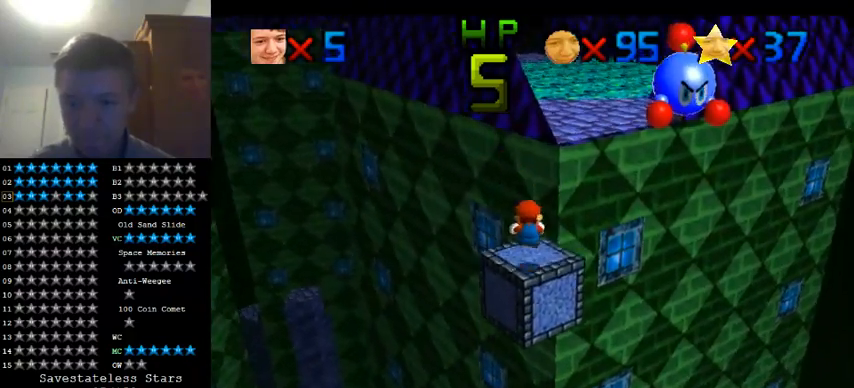
{"buttons": [], "left_stick": "down", "events": [[133, "left_stick", "center"], [400, "left_stick", "down"]]}
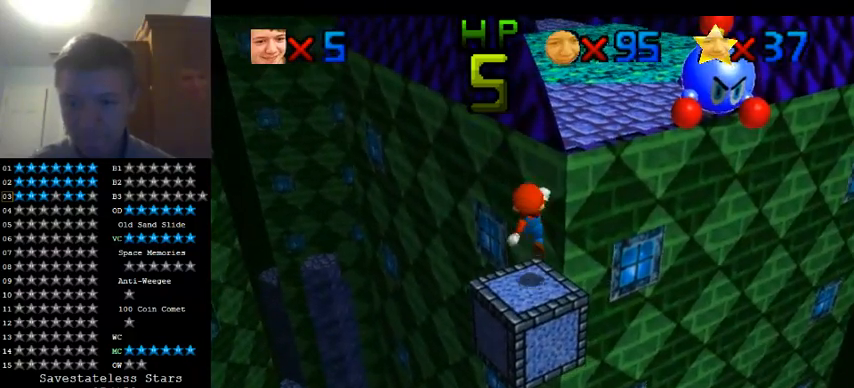
{"buttons": [], "left_stick": "up-right", "events": [[133, "left_stick", "center"], [467, "left_stick", "up-right"]]}
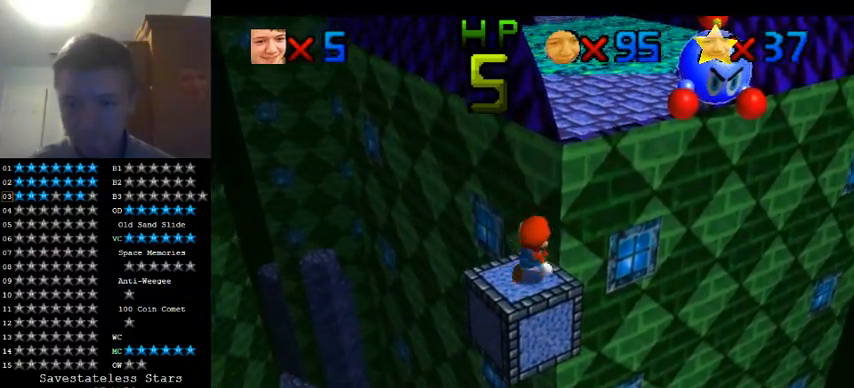
{"buttons": [], "left_stick": "up", "events": [[300, "left_stick", "up"]]}
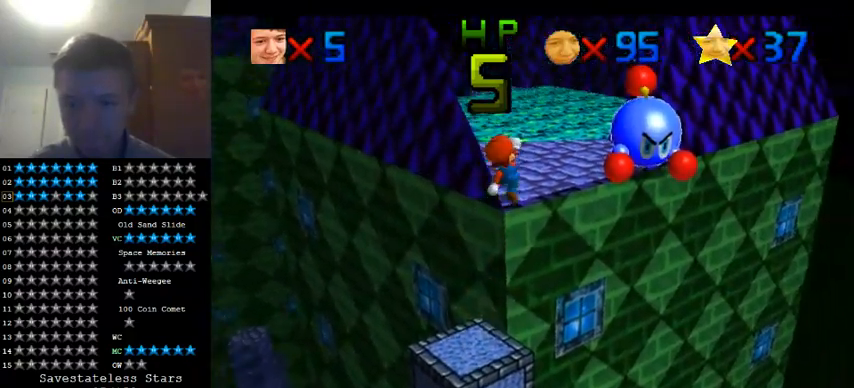
{"buttons": ["C_LEFT"], "left_stick": "center", "events": [[33, "left_stick", "up-left"], [300, "C_LEFT", "down"], [367, "left_stick", "center"], [400, "C_LEFT", "up"], [500, "C_LEFT", "down"]]}
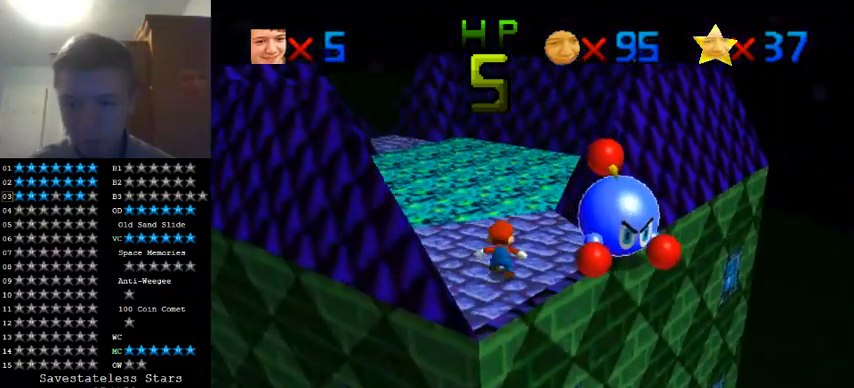
{"buttons": [], "left_stick": "up", "events": [[100, "C_LEFT", "up"], [233, "left_stick", "up"]]}
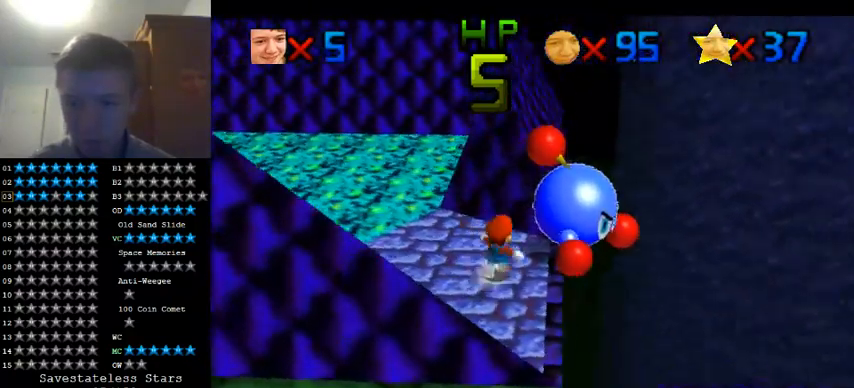
{"buttons": ["C_RIGHT"], "left_stick": "center", "events": [[200, "left_stick", "up-right"], [300, "left_stick", "center"], [467, "C_RIGHT", "down"]]}
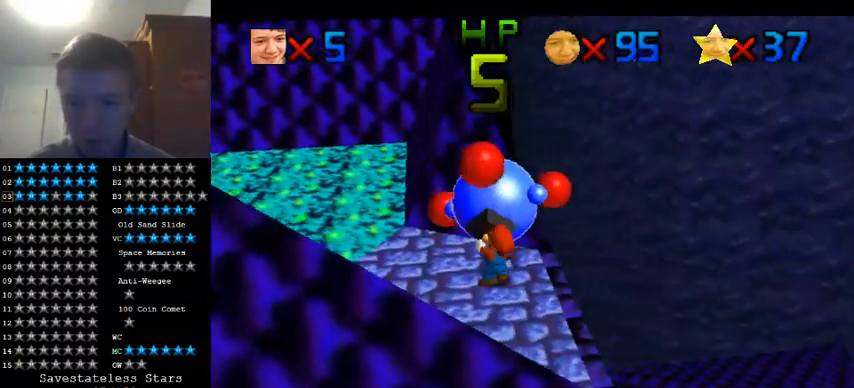
{"buttons": [], "left_stick": "left", "events": [[67, "C_RIGHT", "up"], [167, "C_RIGHT", "down"], [233, "left_stick", "left"], [267, "C_RIGHT", "up"], [367, "C_RIGHT", "down"], [500, "C_RIGHT", "up"]]}
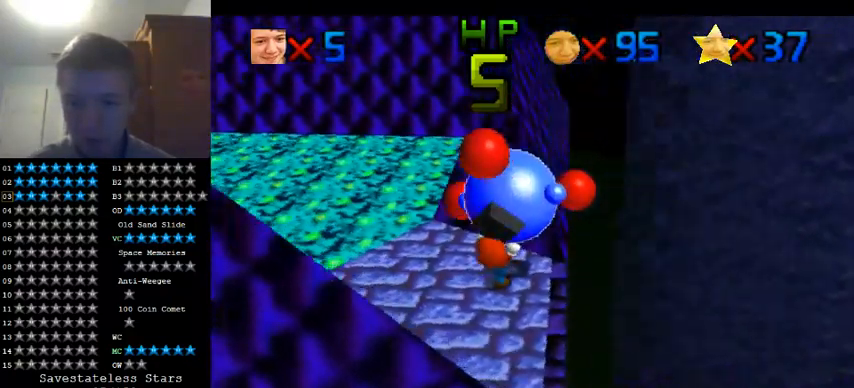
{"buttons": [], "left_stick": "left", "events": [[100, "C_RIGHT", "down"], [233, "C_RIGHT", "up"], [333, "C_RIGHT", "down"], [467, "C_RIGHT", "up"]]}
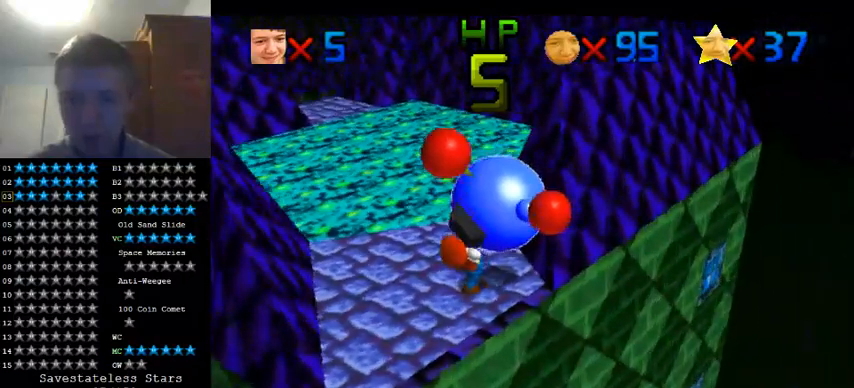
{"buttons": [], "left_stick": "up-left", "events": [[67, "C_RIGHT", "down"], [200, "C_RIGHT", "up"], [267, "left_stick", "up-left"]]}
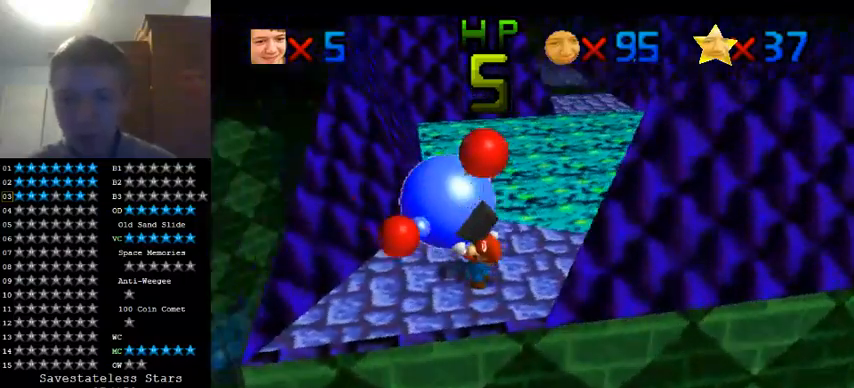
{"buttons": [], "left_stick": "up-left", "events": []}
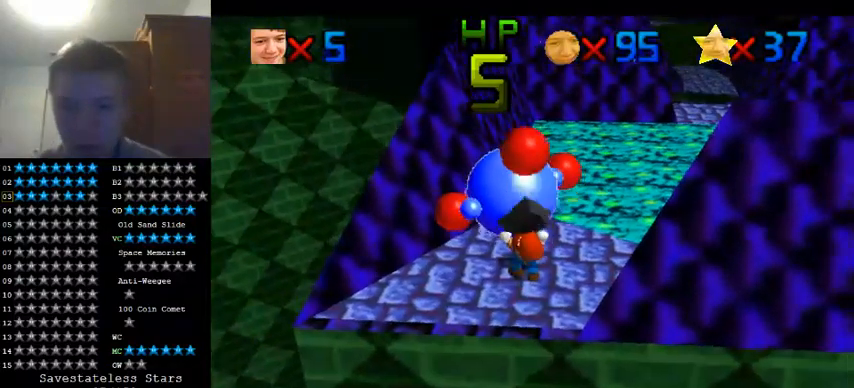
{"buttons": [], "left_stick": "up-left", "events": []}
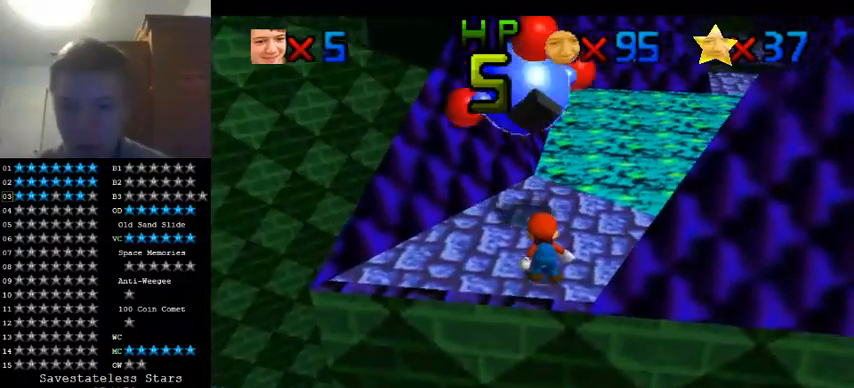
{"buttons": [], "left_stick": "up", "events": [[67, "left_stick", "up"]]}
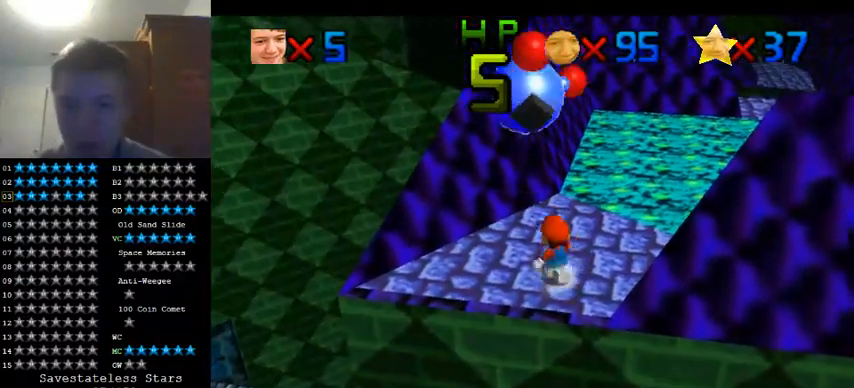
{"buttons": [], "left_stick": "up", "events": []}
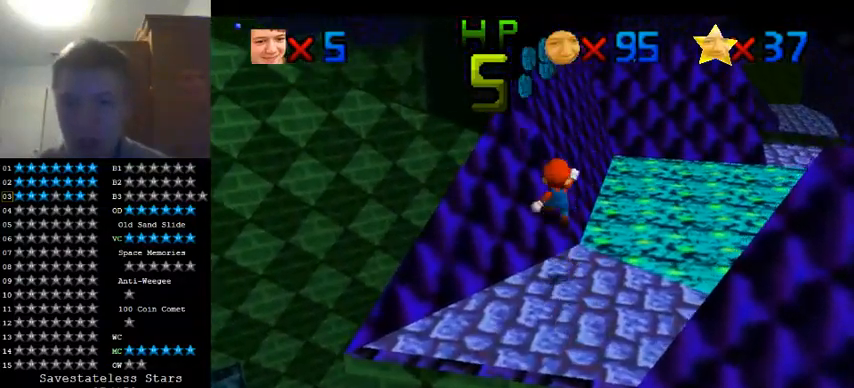
{"buttons": [], "left_stick": "down", "events": [[67, "left_stick", "center"], [133, "left_stick", "down"]]}
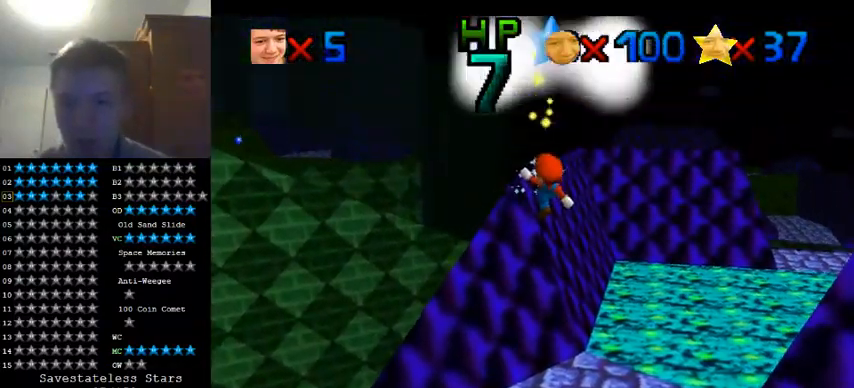
{"buttons": [], "left_stick": "down", "events": []}
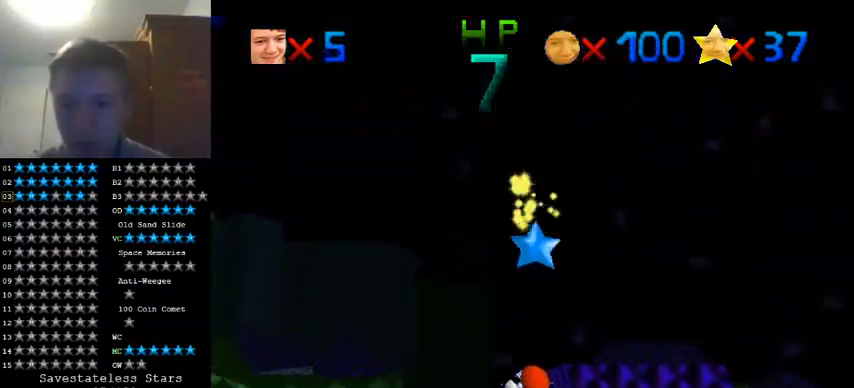
{"buttons": [], "left_stick": "down", "events": []}
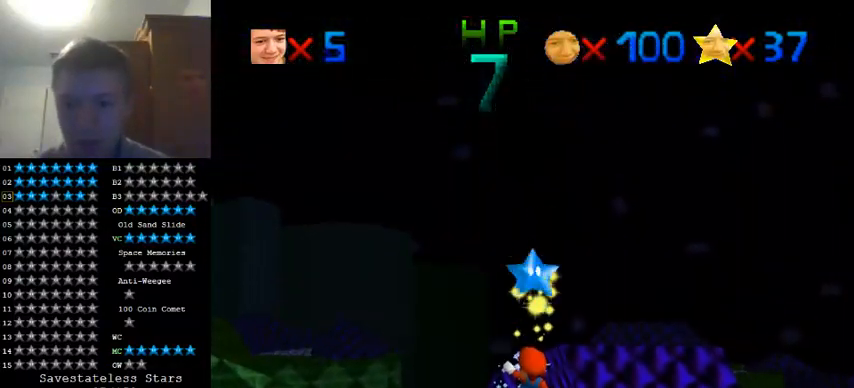
{"buttons": [], "left_stick": "down", "events": []}
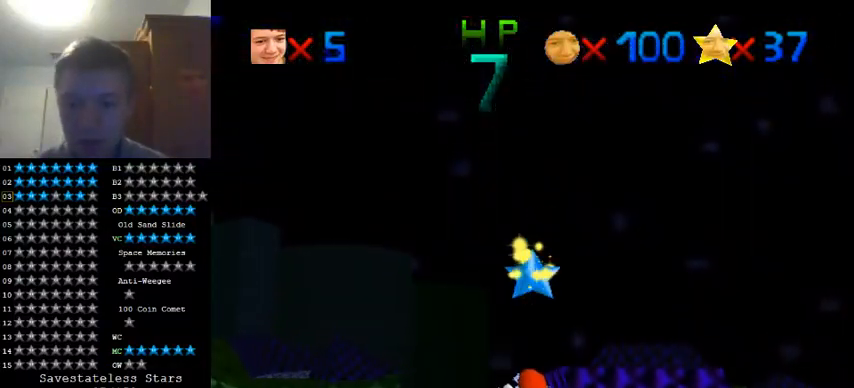
{"buttons": [], "left_stick": "down", "events": []}
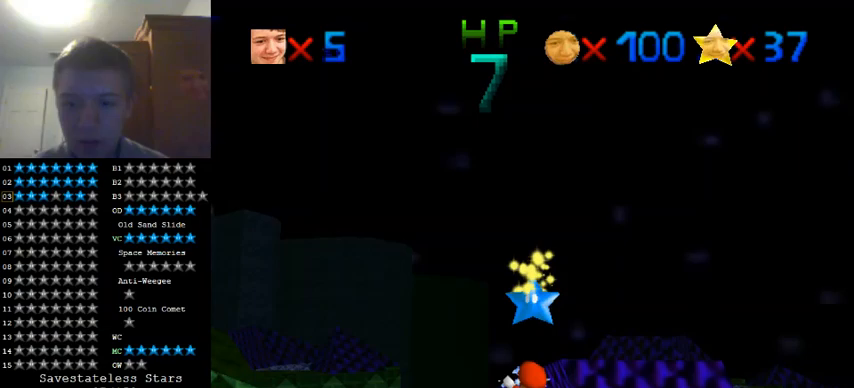
{"buttons": [], "left_stick": "down", "events": []}
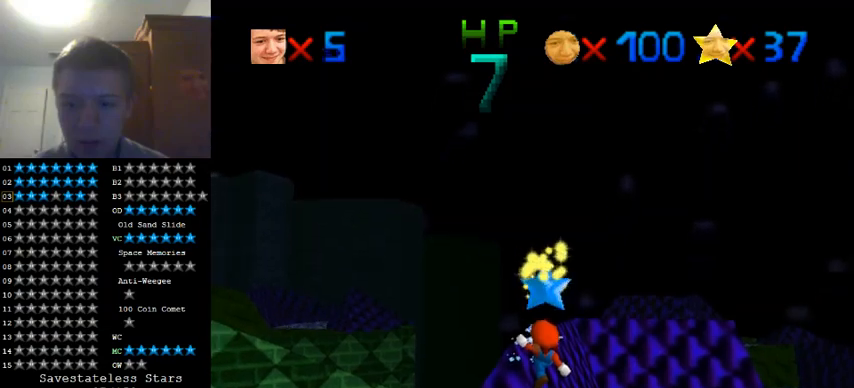
{"buttons": [], "left_stick": "down", "events": []}
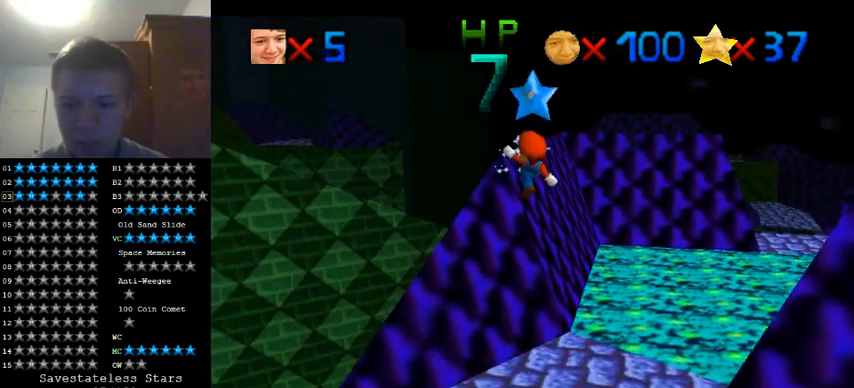
{"buttons": [], "left_stick": "down", "events": []}
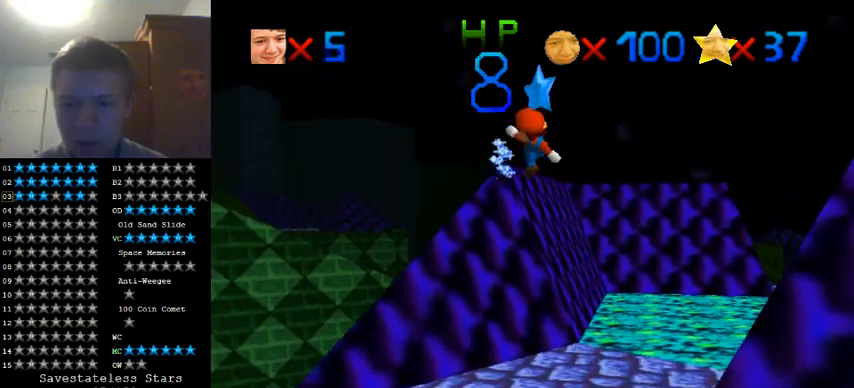
{"buttons": [], "left_stick": "center", "events": [[167, "left_stick", "center"]]}
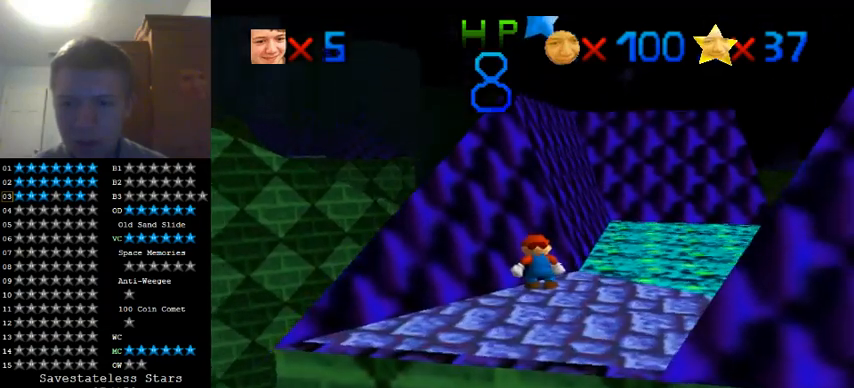
{"buttons": [], "left_stick": "center", "events": []}